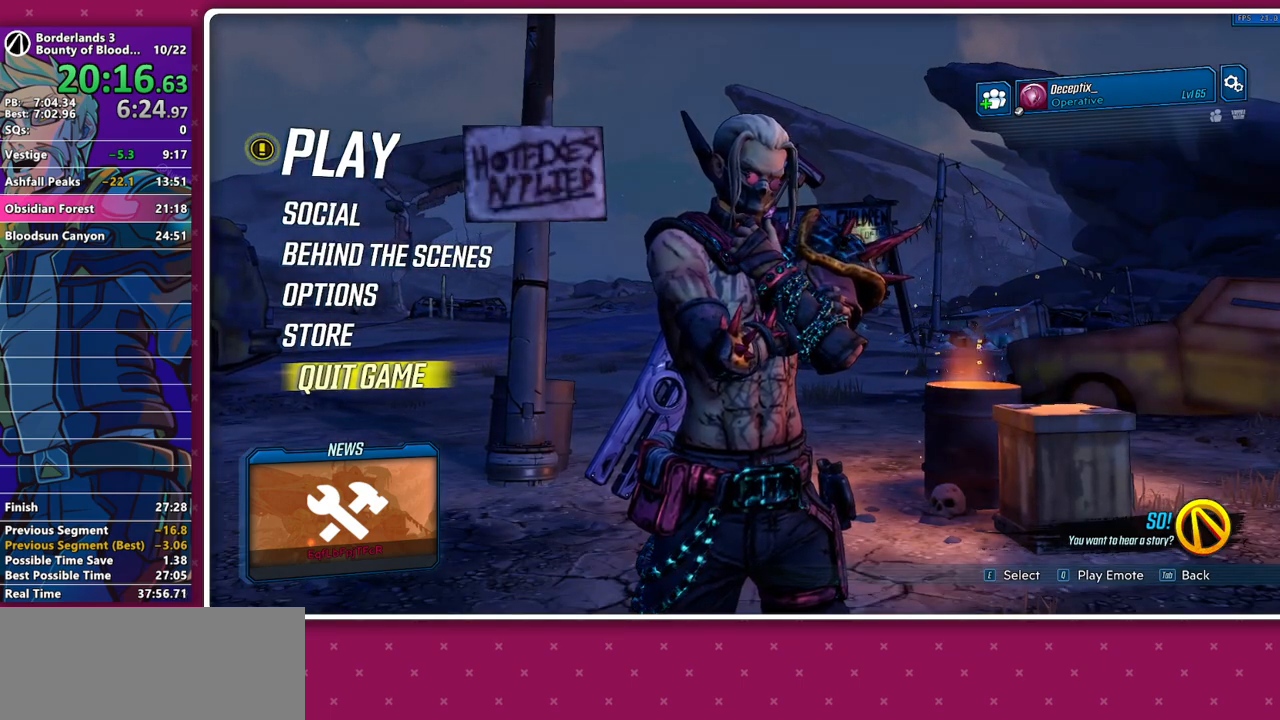
Gameplay with keyboard and mouse; each line is a JSON object with the keys and mouse buttons held at the frame after it. "events" lists presses ("down") and releases ("up") of "1", "2", "3", "4", "5", "a", "alt", "b", "c", "caps_lock", "ctrl", "d", "down", "e", "f", "g", "left", "q", "r", "right", "s", "shift", "space", "t", "tab", "v", "w", "x", "z", "mouse_left", "mouse_middle", "mouse_right", "mouse_mb4", "mouse_mb5", "mouse_wheel_up" and "mouse_wheel_down" between this image and that frame as [ms after this image, input, new state], when the widget could be followed in between. "mouse_left", "mouse_middle", "mouse_right", "mouse_mb4", "mouse_mb5", "mouse_wheel_up", "mouse_wheel_down" = the "left", "middle", "right", "mb4", "mb5", "wheel_up", "wheel_down" buttons of the "mouse" list. No other keys are recorded. Not read: mouse_move other_keys.
{"keys": [], "mouse": [], "events": []}
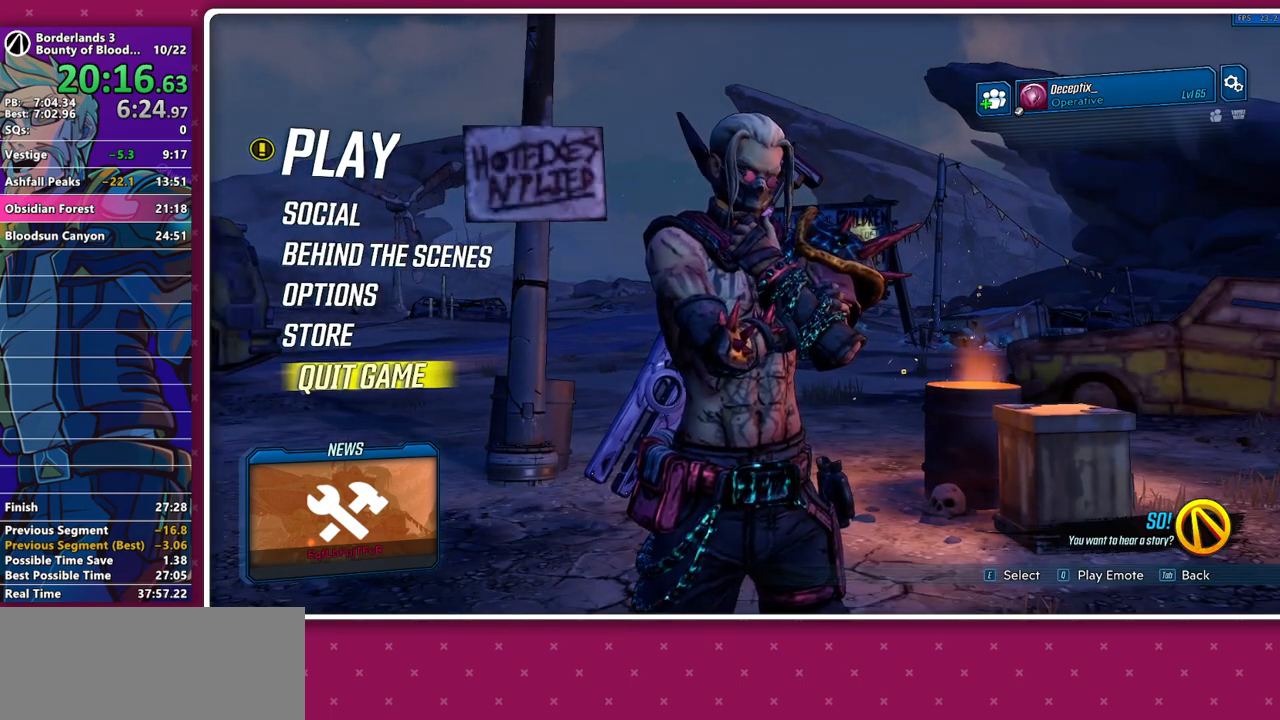
{"keys": [], "mouse": [], "events": [[183, "mouse_left", "down"], [217, "mouse_left", "up"]]}
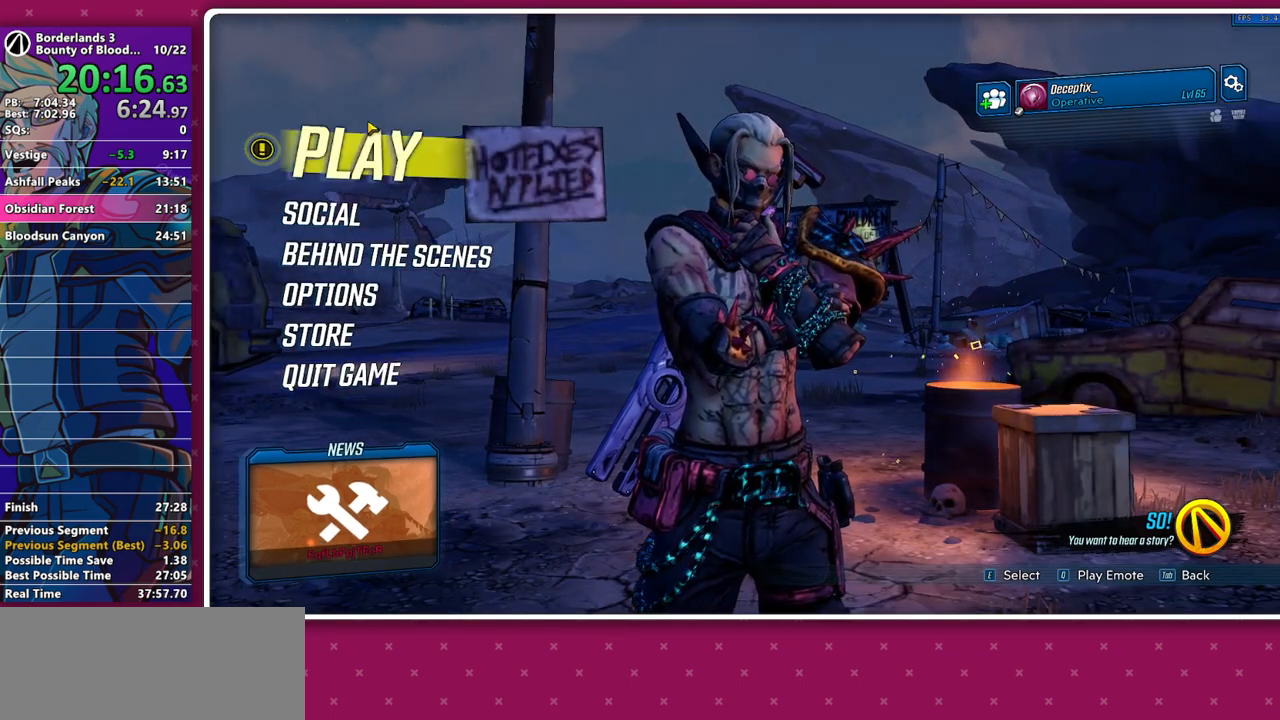
{"keys": [], "mouse": [], "events": [[50, "mouse_left", "down"], [150, "mouse_left", "up"], [200, "mouse_left", "down"], [283, "mouse_left", "up"], [333, "mouse_left", "down"], [383, "mouse_left", "up"]]}
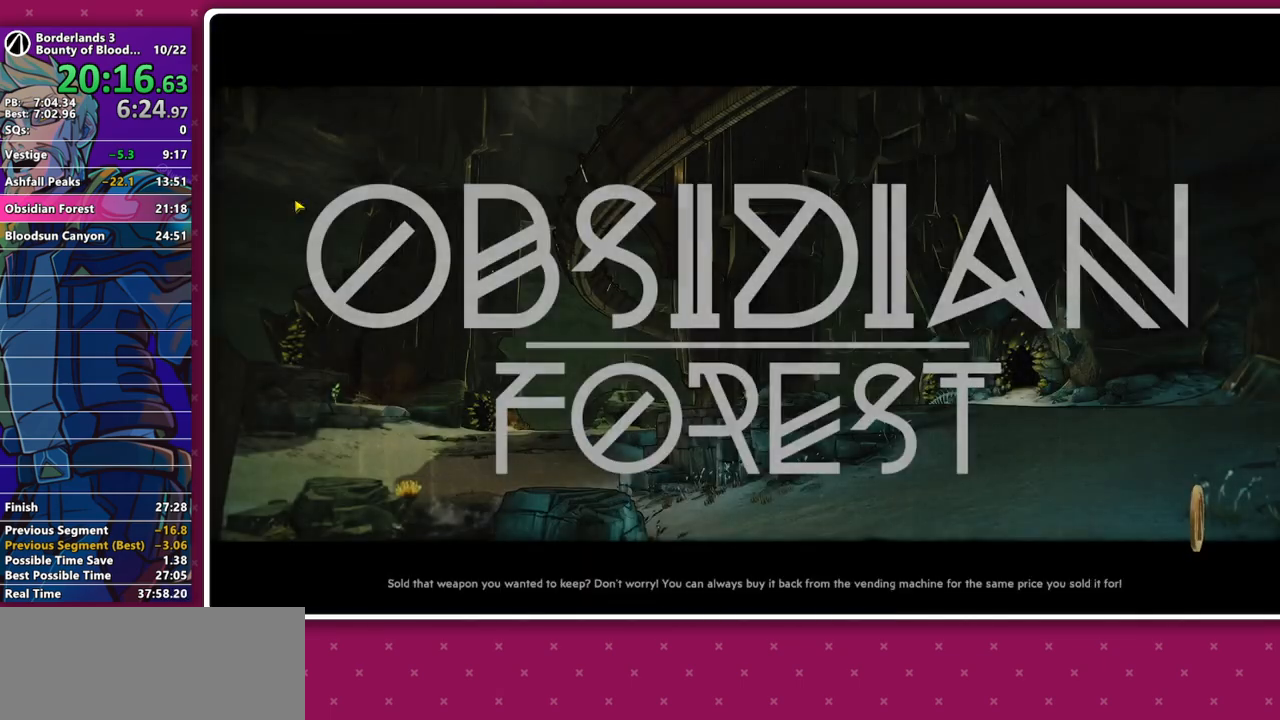
{"keys": [], "mouse": ["left"], "events": [[450, "mouse_left", "down"]]}
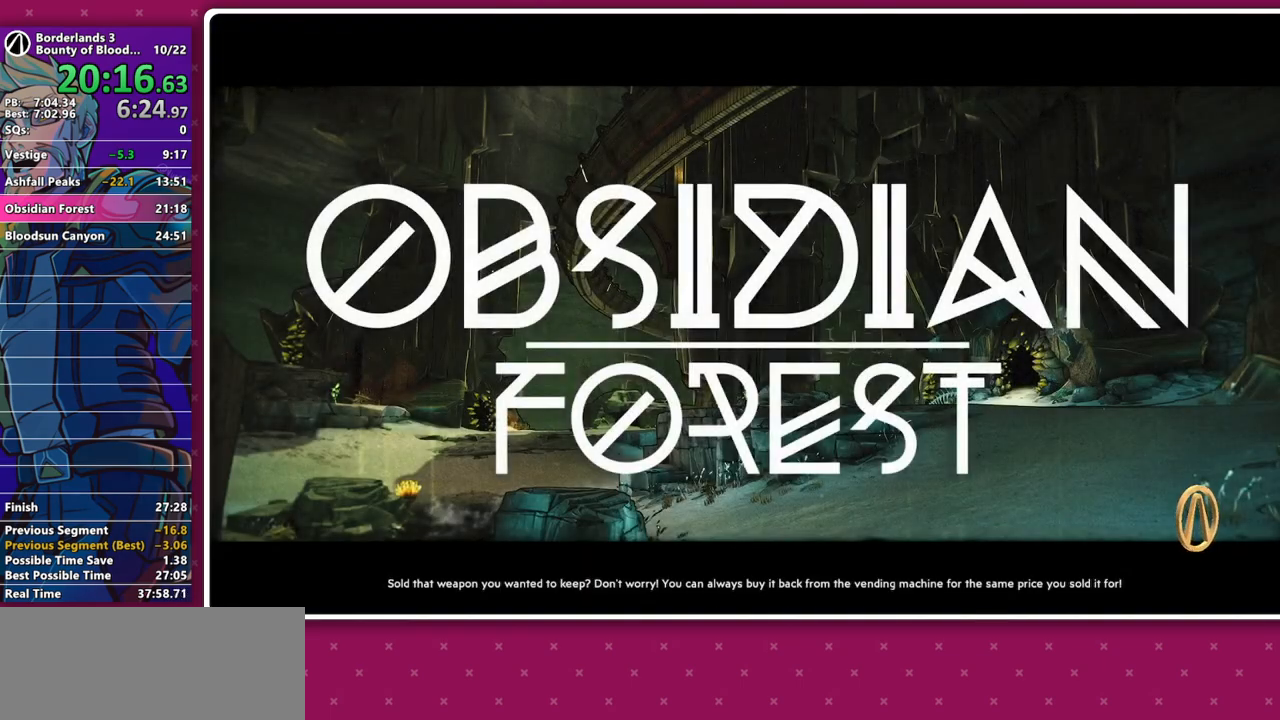
{"keys": [], "mouse": [], "events": [[33, "mouse_left", "up"]]}
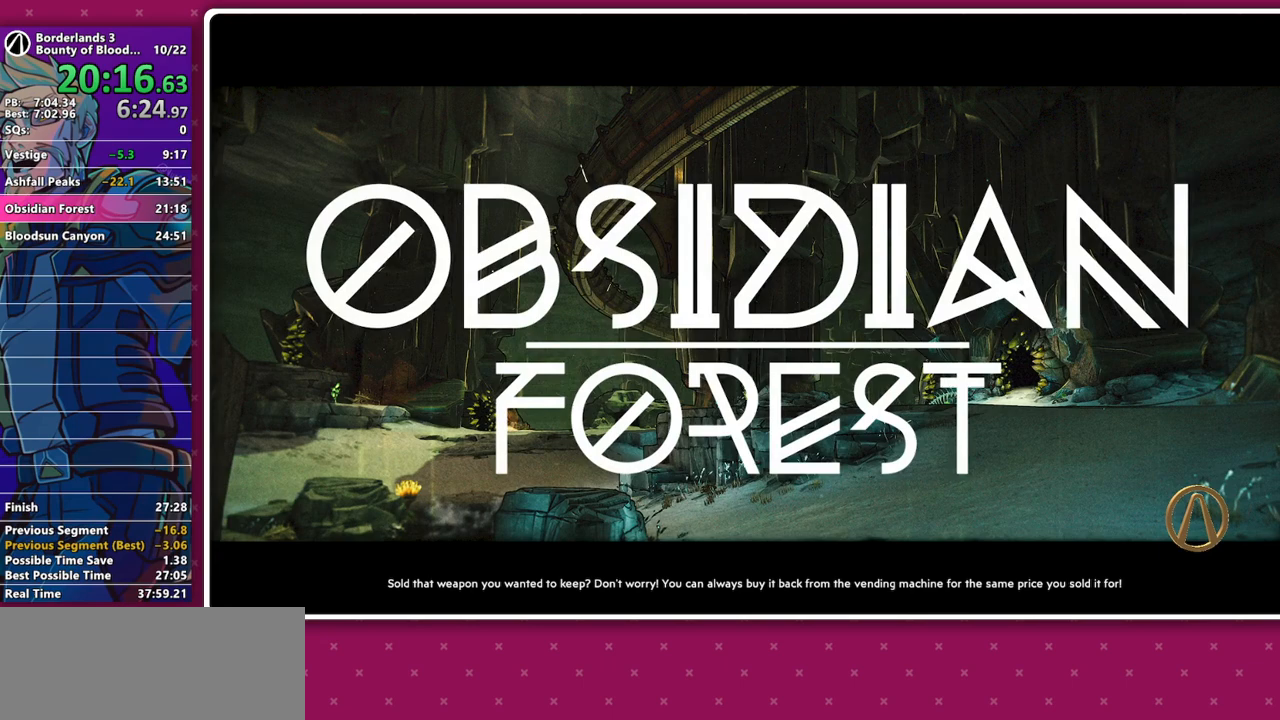
{"keys": [], "mouse": [], "events": [[283, "mouse_mb4", "down"], [333, "mouse_mb4", "up"], [383, "space", "down"], [433, "space", "up"]]}
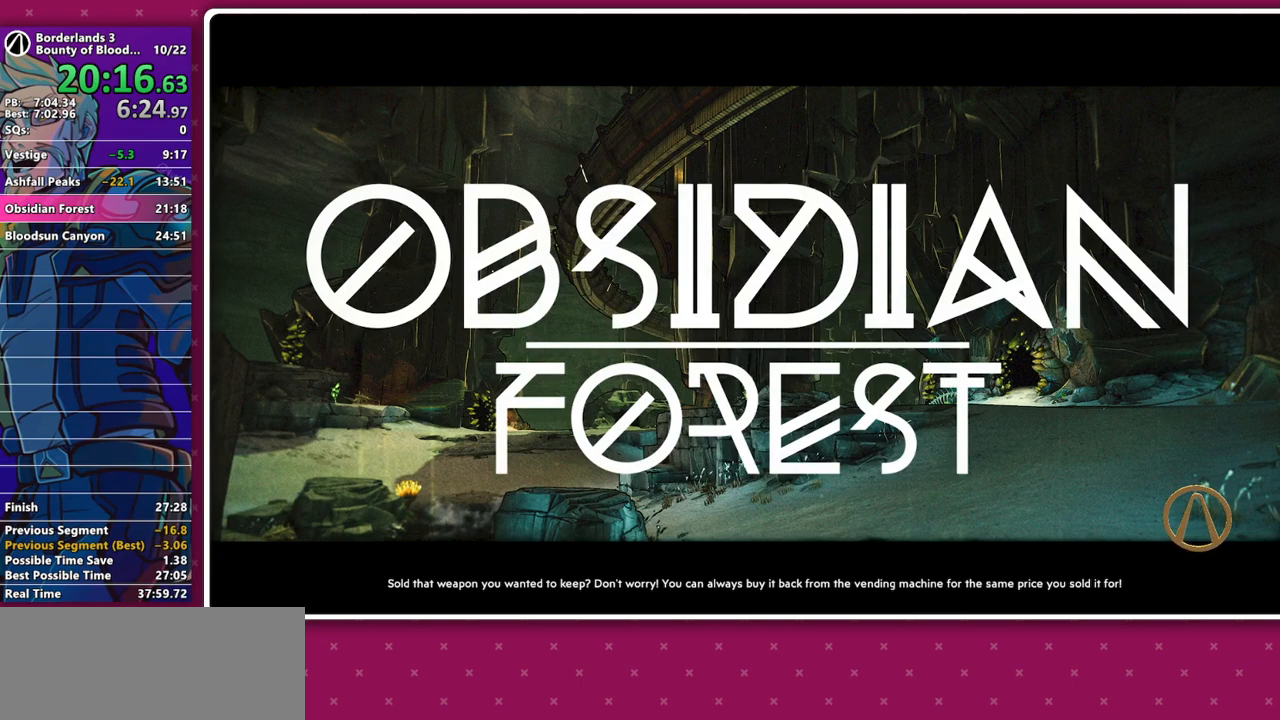
{"keys": [], "mouse": [], "events": [[117, "b", "down"], [167, "a", "down"], [167, "b", "up"], [250, "d", "down"], [300, "a", "up"], [350, "d", "up"], [433, "space", "down"], [483, "space", "up"]]}
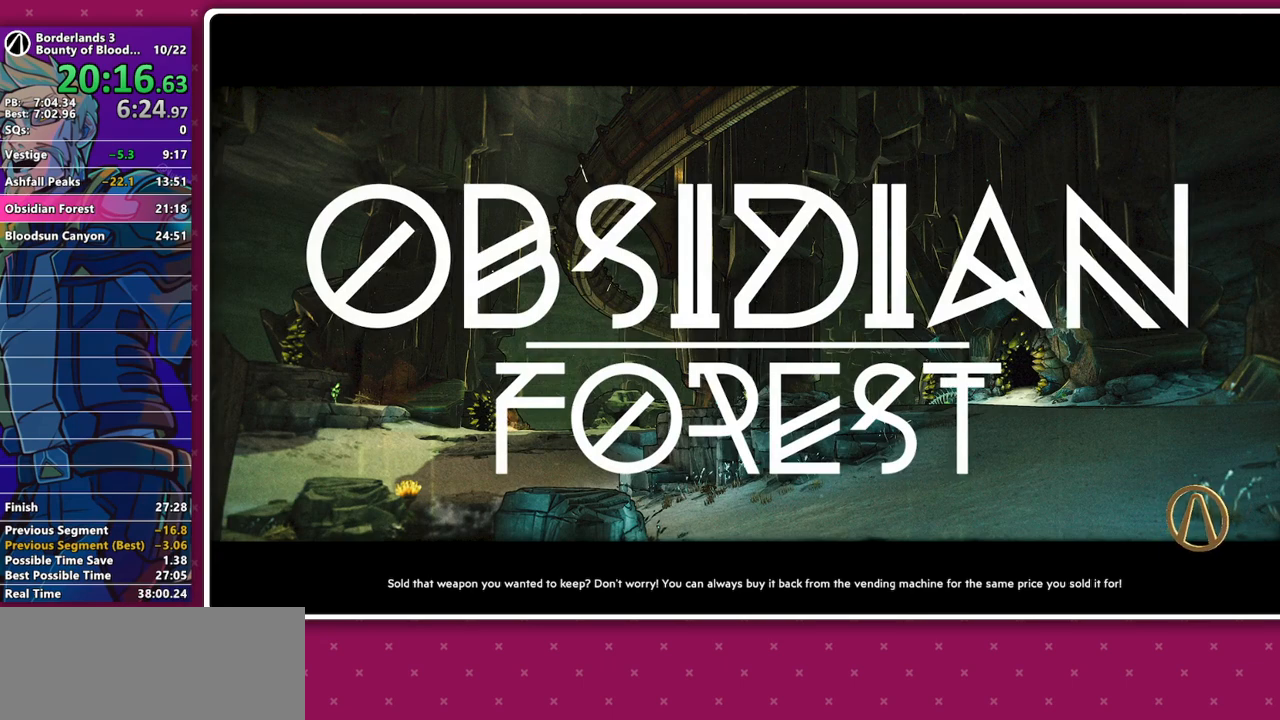
{"keys": [], "mouse": [], "events": []}
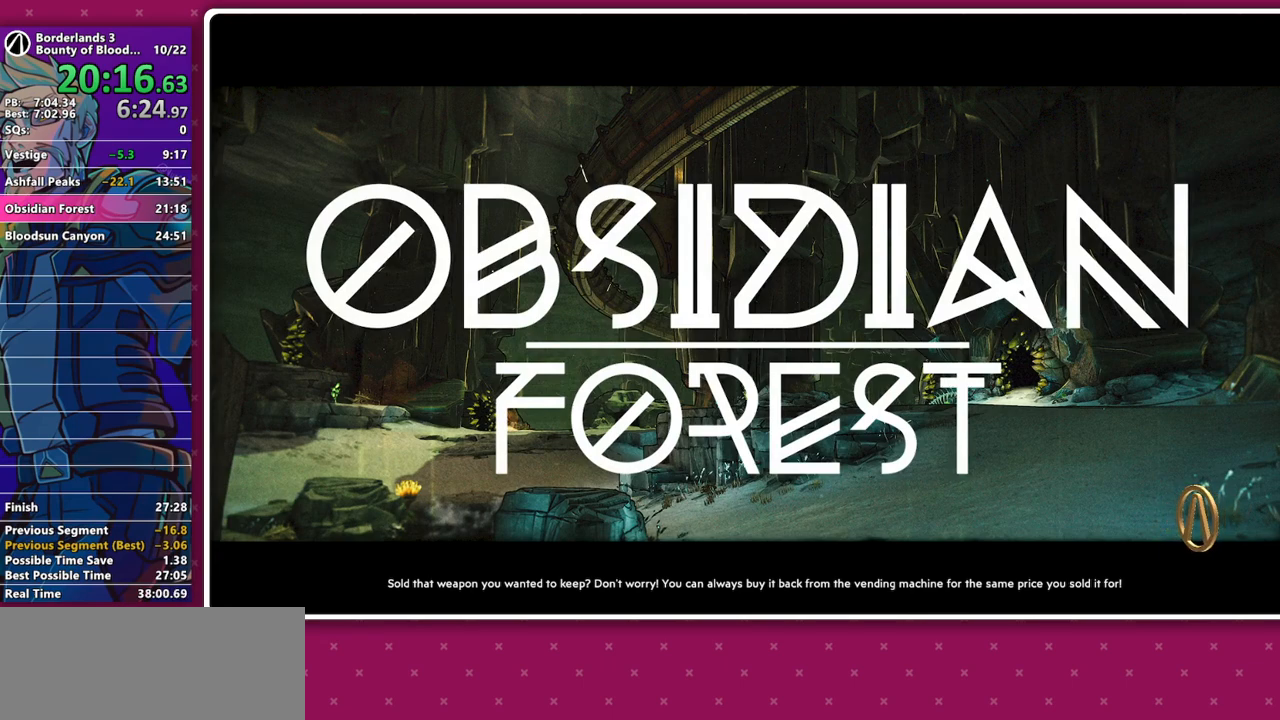
{"keys": [], "mouse": [], "events": []}
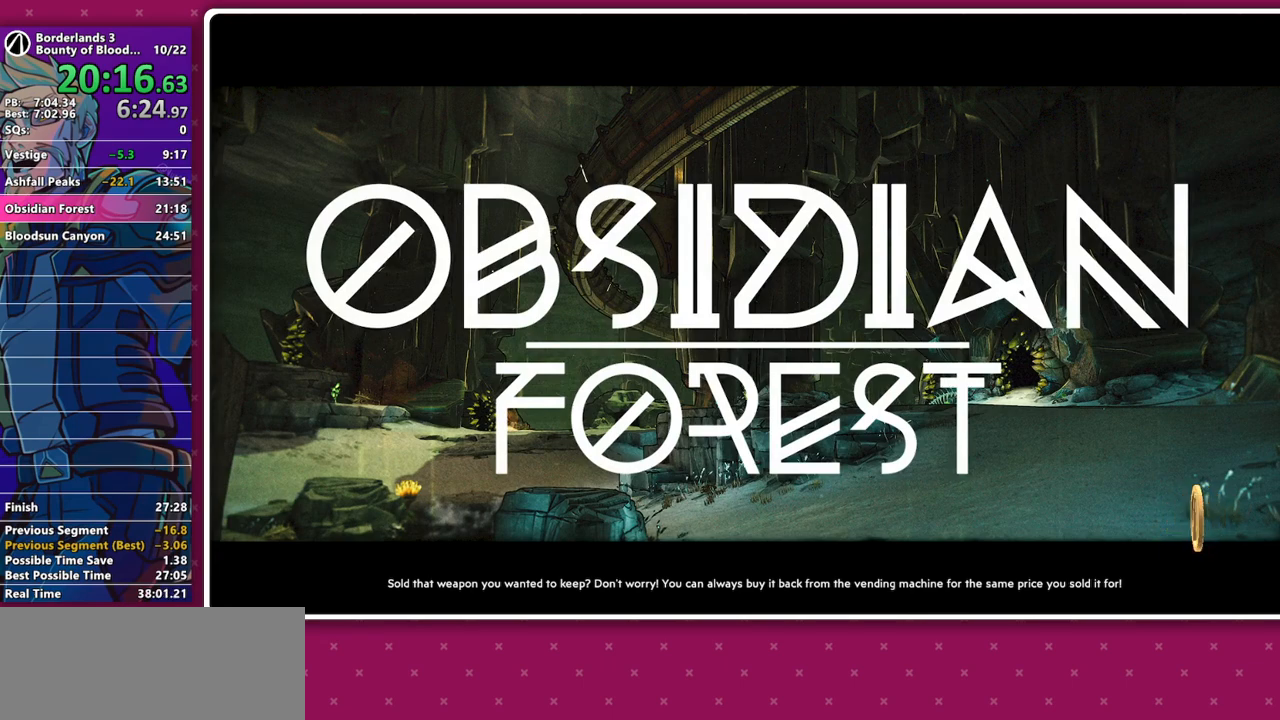
{"keys": [], "mouse": [], "events": [[200, "mouse_middle", "down"], [300, "mouse_middle", "up"]]}
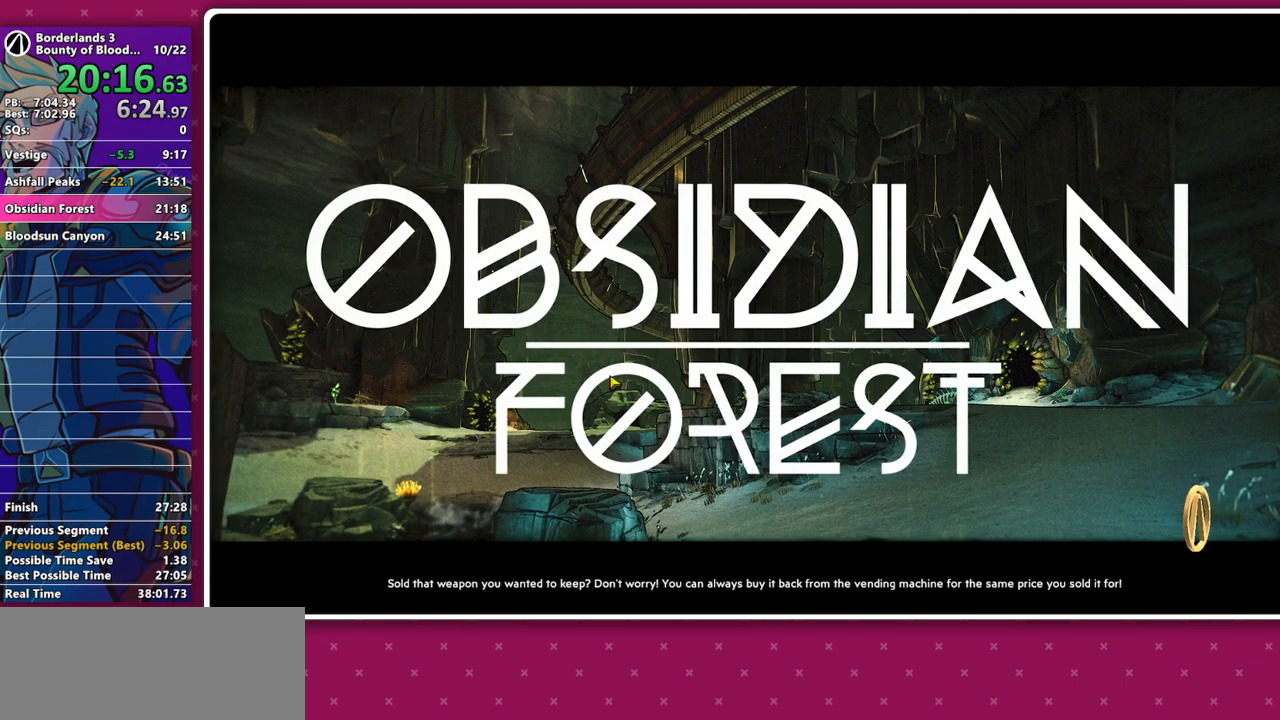
{"keys": [], "mouse": [], "events": []}
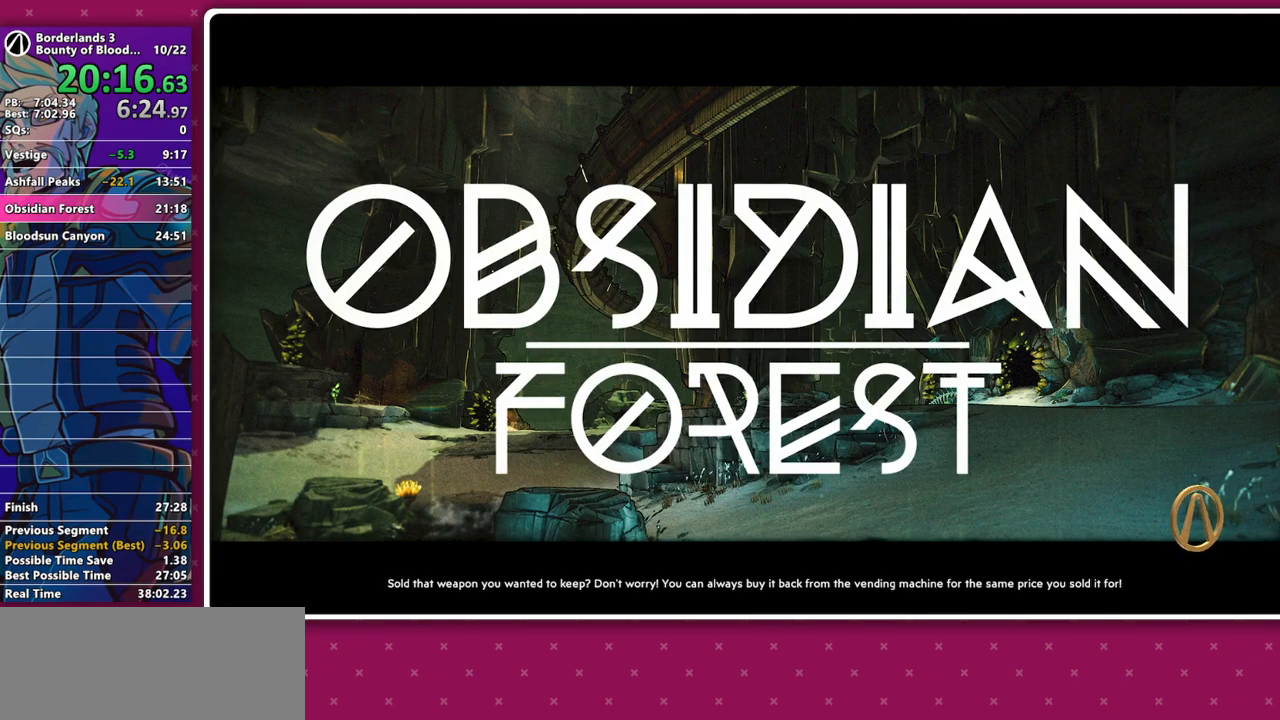
{"keys": [], "mouse": [], "events": []}
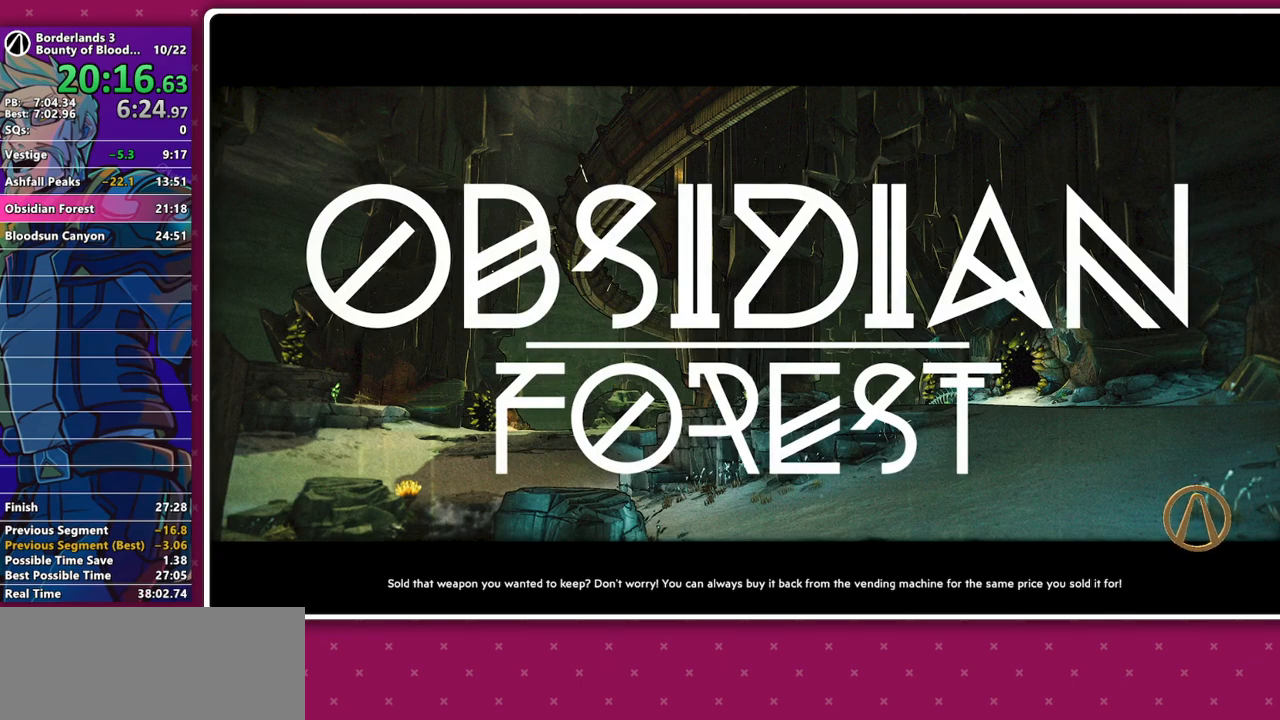
{"keys": [], "mouse": [], "events": [[67, "mouse_left", "down"], [117, "mouse_left", "up"]]}
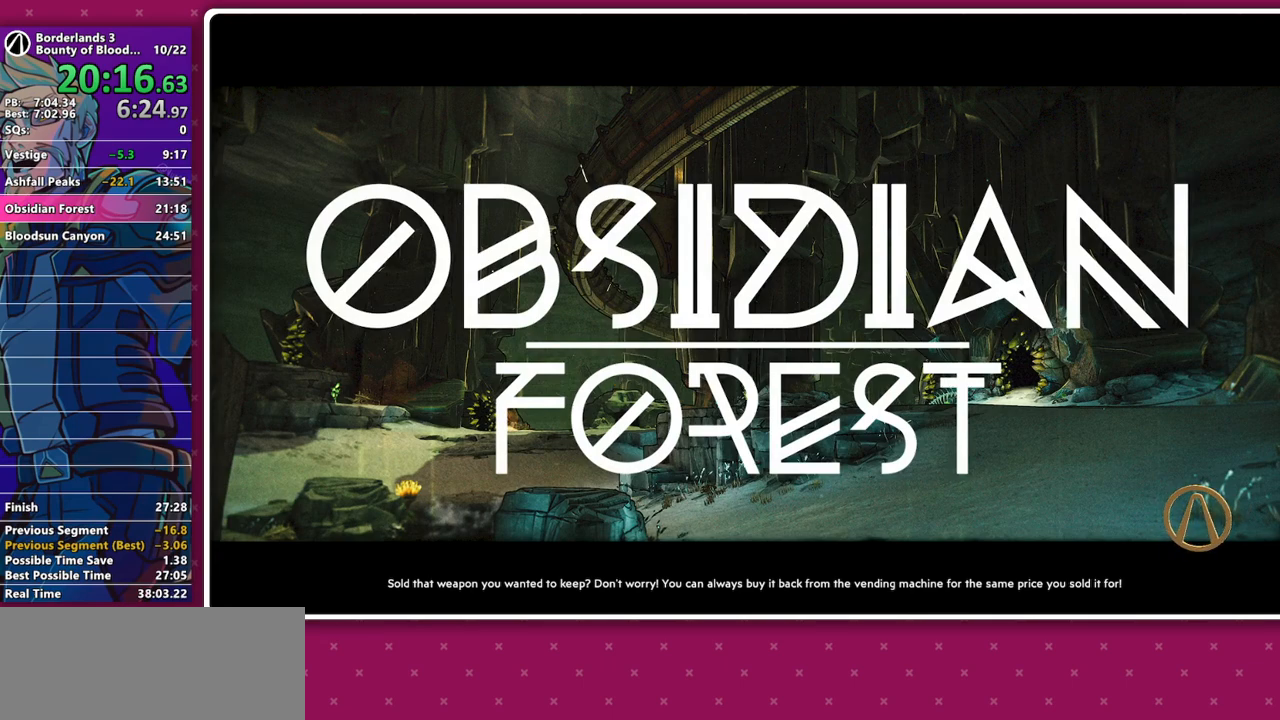
{"keys": [], "mouse": [], "events": [[417, "mouse_left", "down"], [467, "mouse_left", "up"]]}
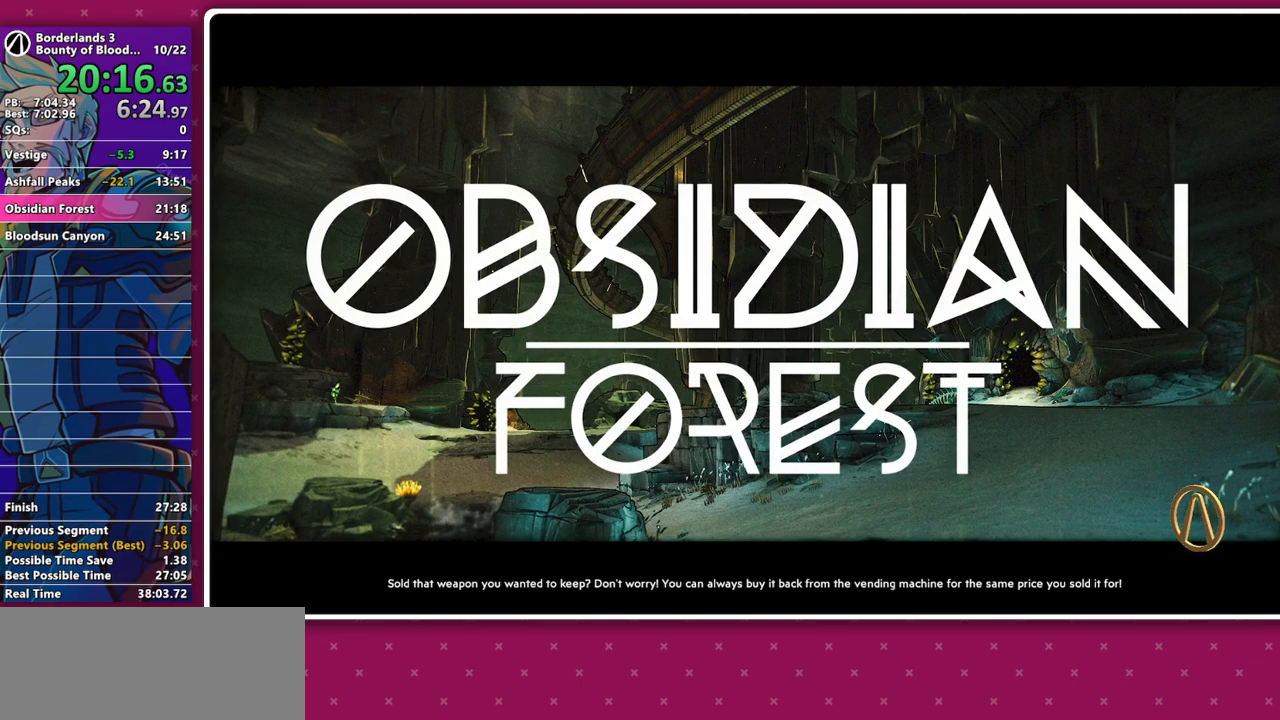
{"keys": [], "mouse": [], "events": []}
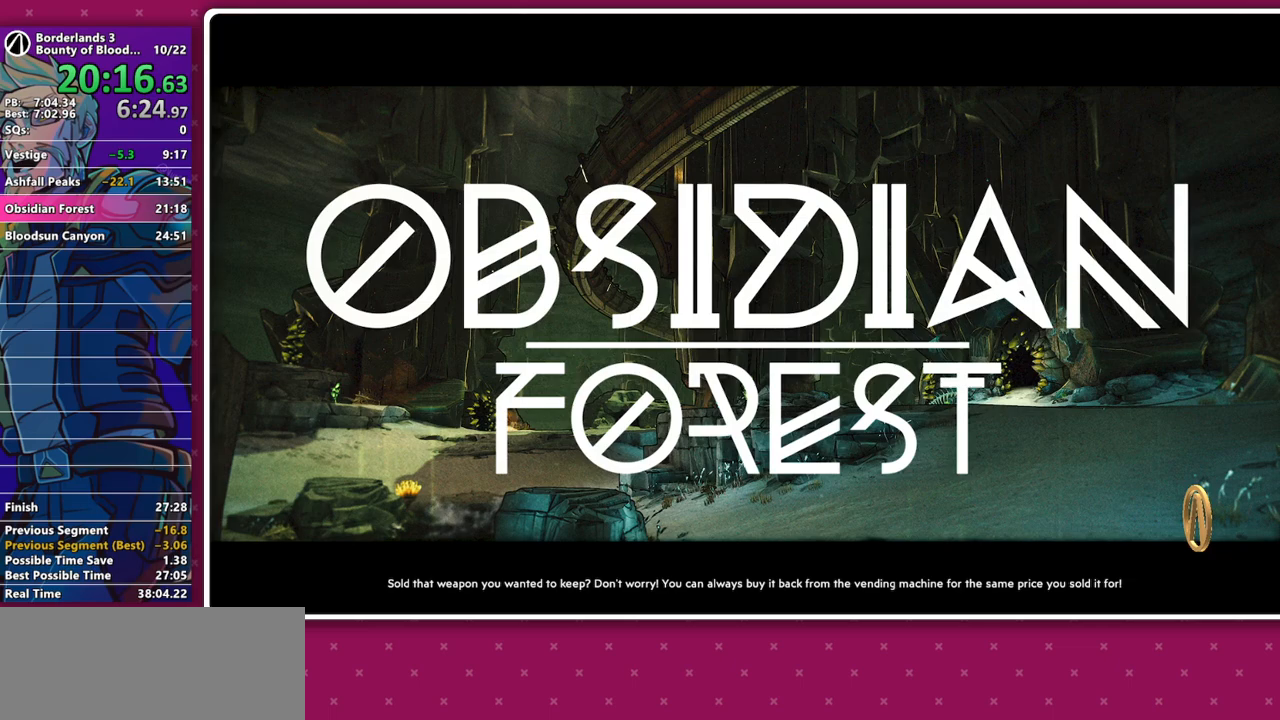
{"keys": [], "mouse": ["right"], "events": [[167, "mouse_left", "down"], [250, "mouse_left", "up"], [450, "mouse_right", "down"]]}
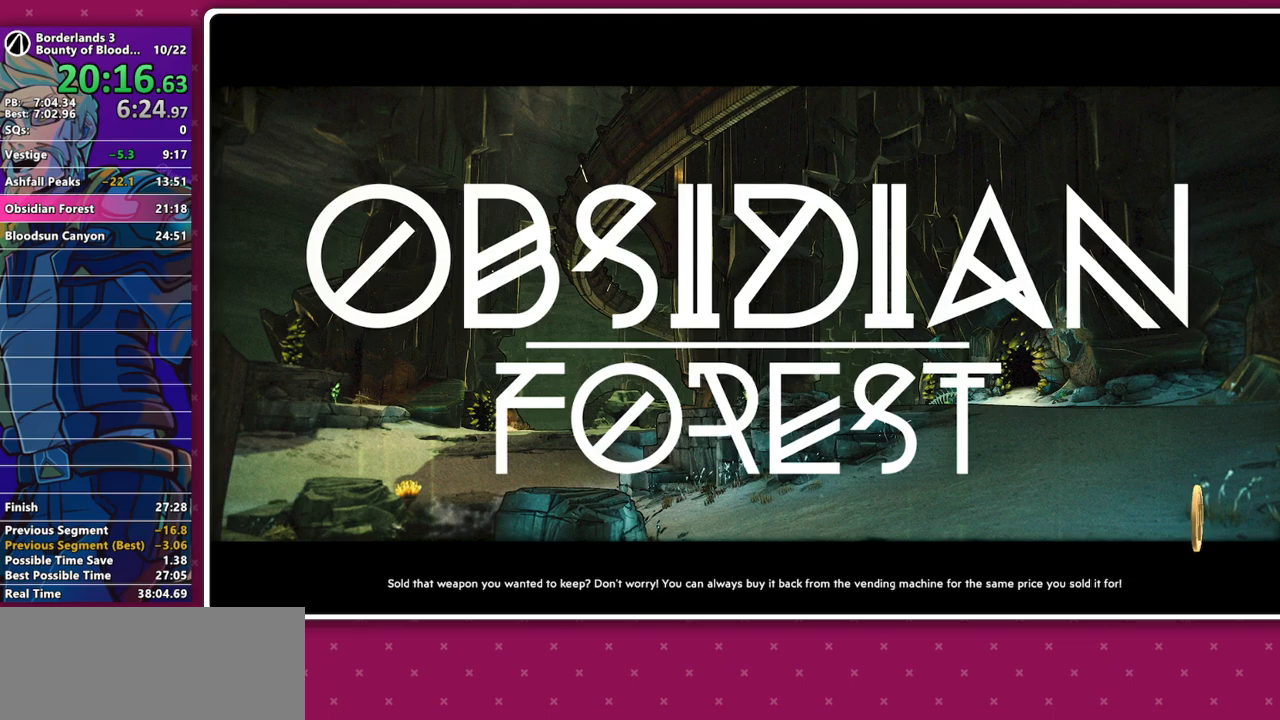
{"keys": [], "mouse": [], "events": [[33, "mouse_right", "up"]]}